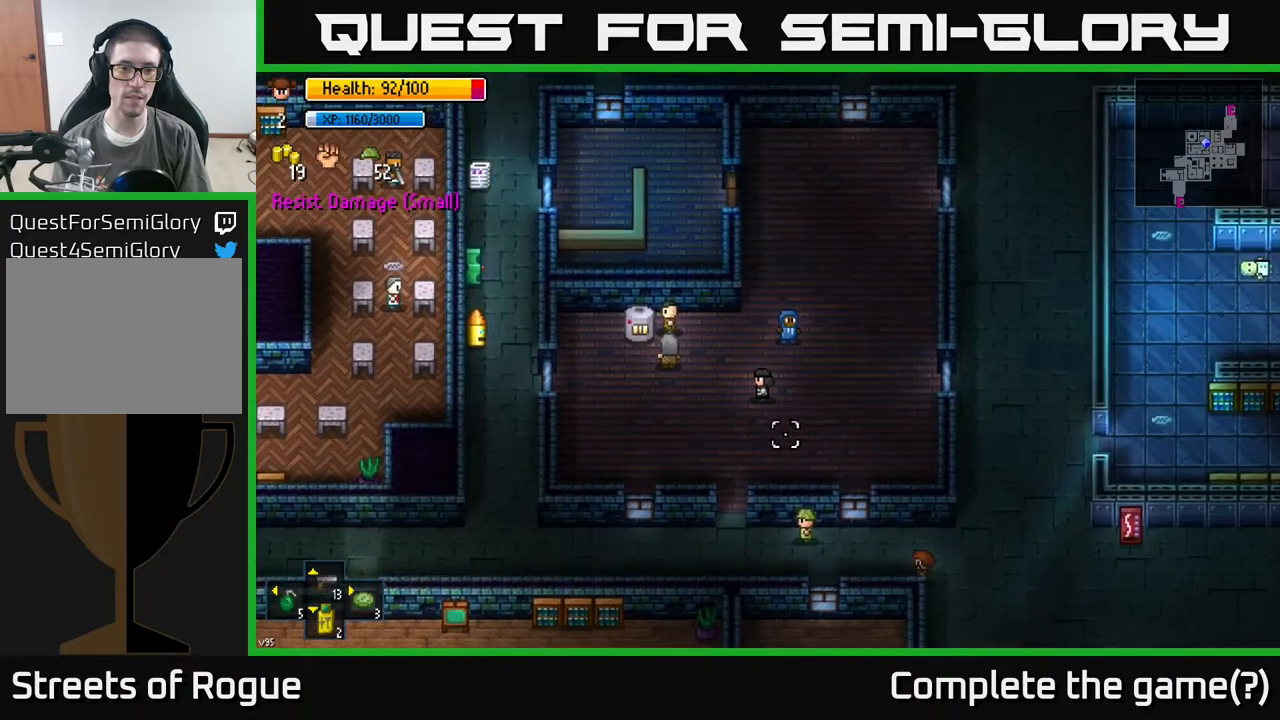
Gameplay with a controller (Xbox layout); each line is a JSON object with the inputs held at the frame after it. "events" lists button and stick changes between this image and that frame as [ms after this image, input, new state], when the widget could be followed in between.
{"buttons": [], "left_stick": "center", "right_stick": "up", "events": []}
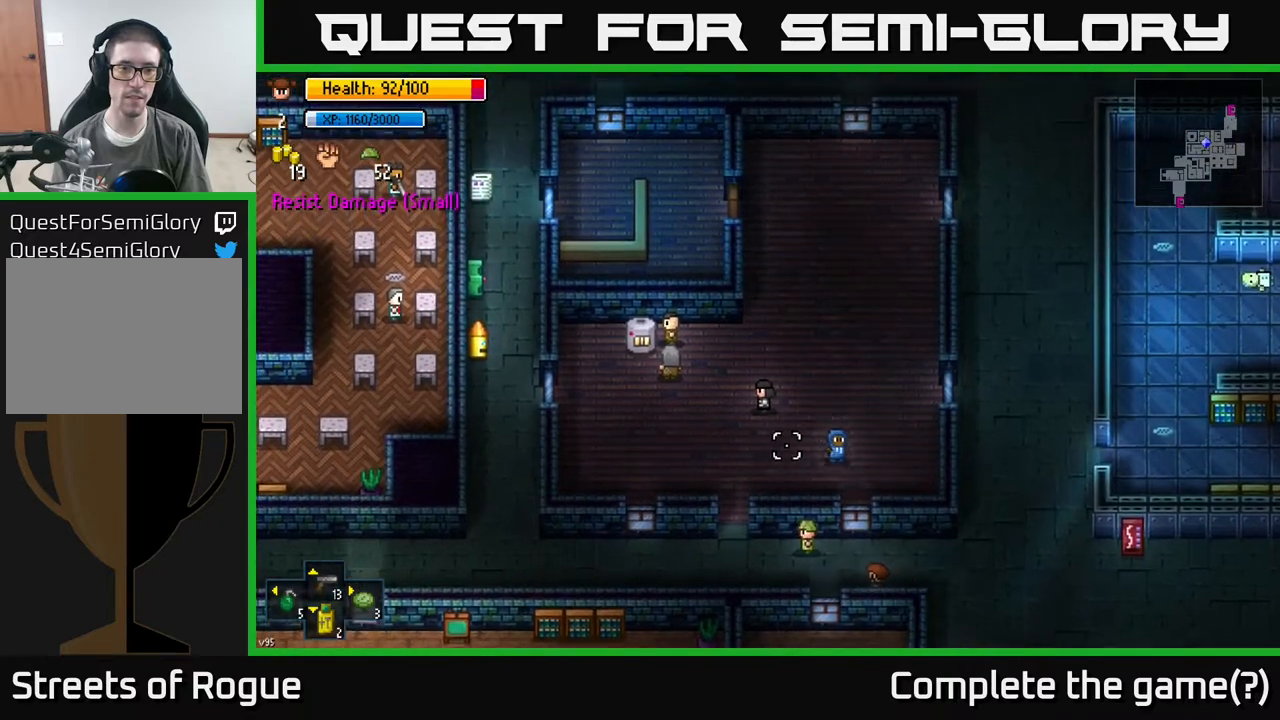
{"buttons": [], "left_stick": "center", "right_stick": "up", "events": []}
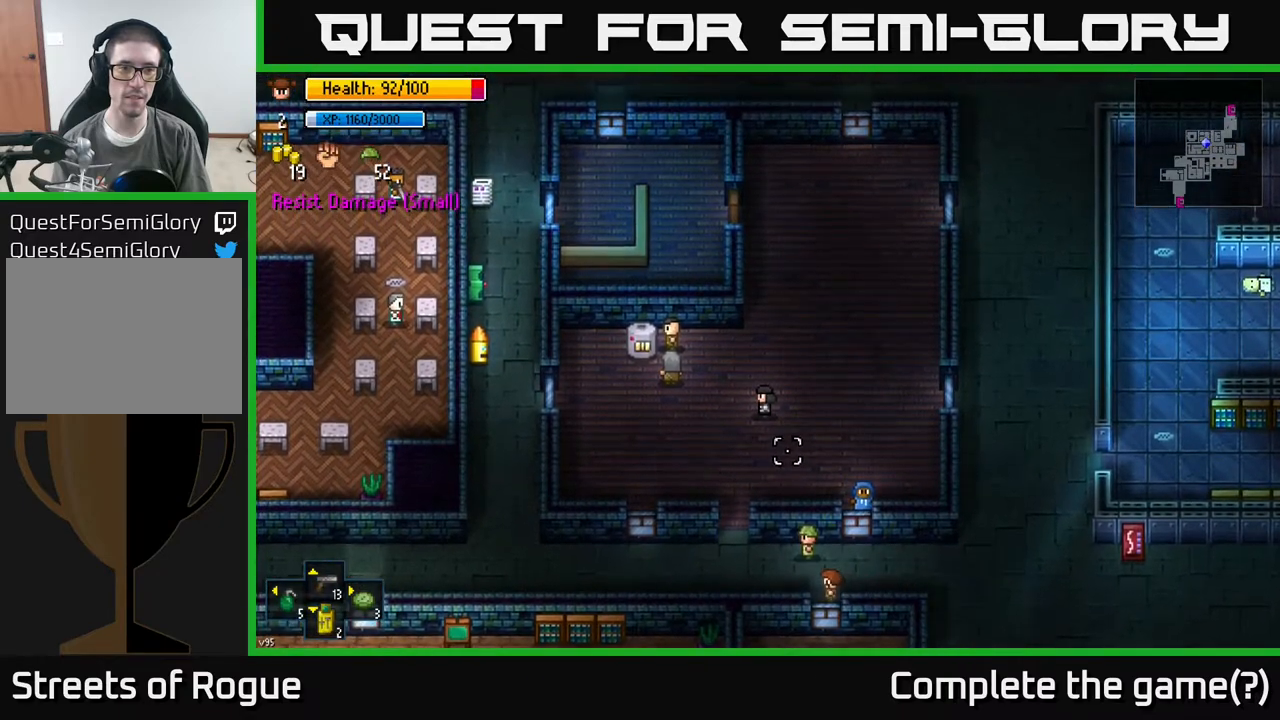
{"buttons": [], "left_stick": "left", "right_stick": "up", "events": [[300, "left_stick", "left"]]}
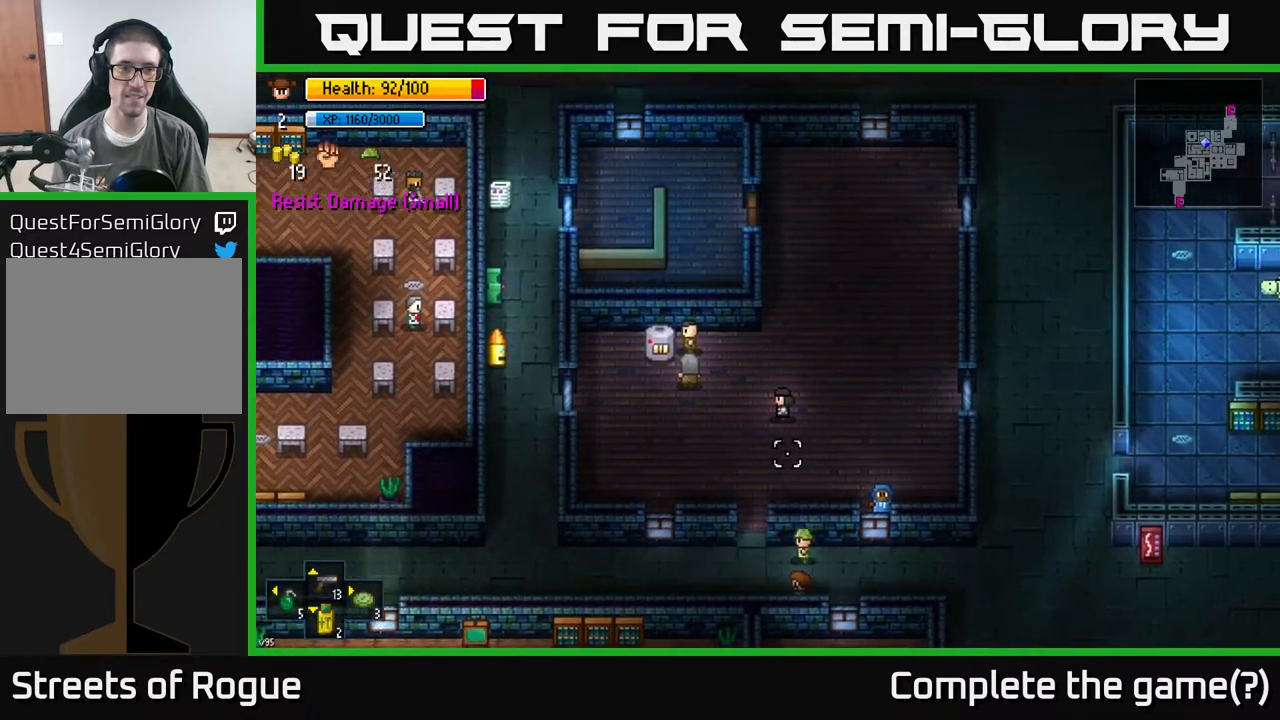
{"buttons": [], "left_stick": "left", "right_stick": "up", "events": []}
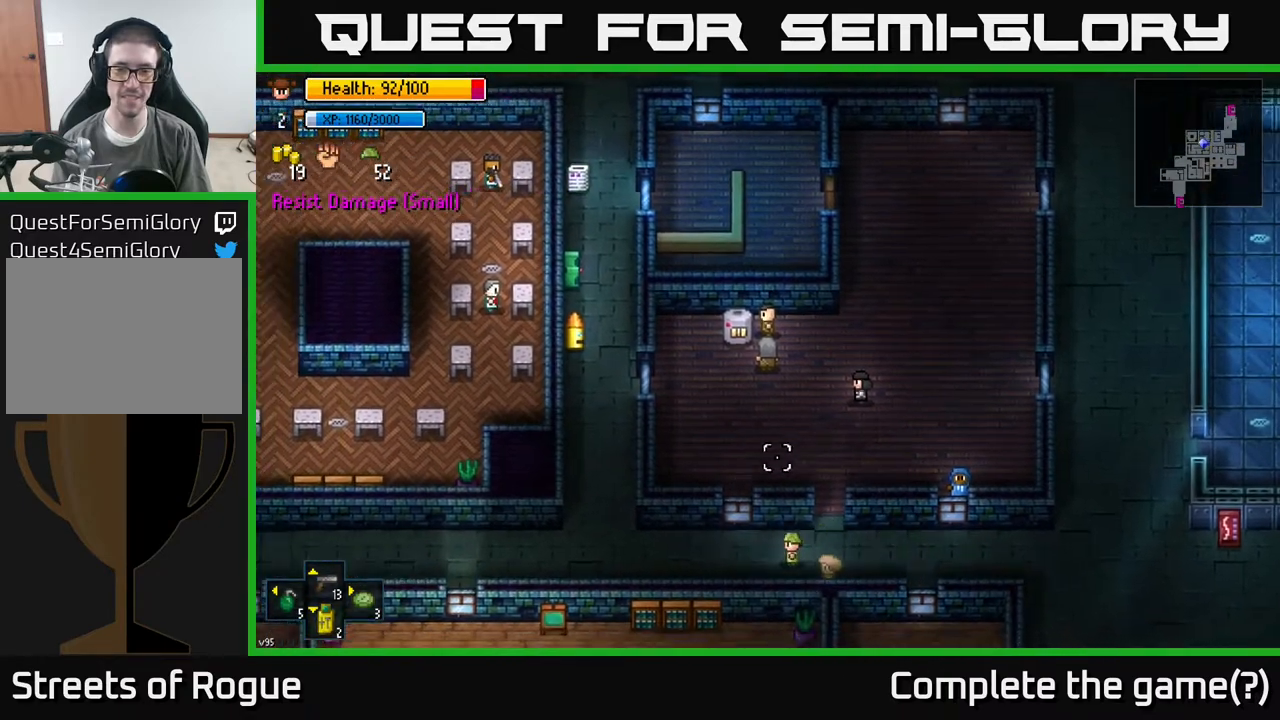
{"buttons": [], "left_stick": "left", "right_stick": "up-left", "events": [[133, "right_stick", "up-left"]]}
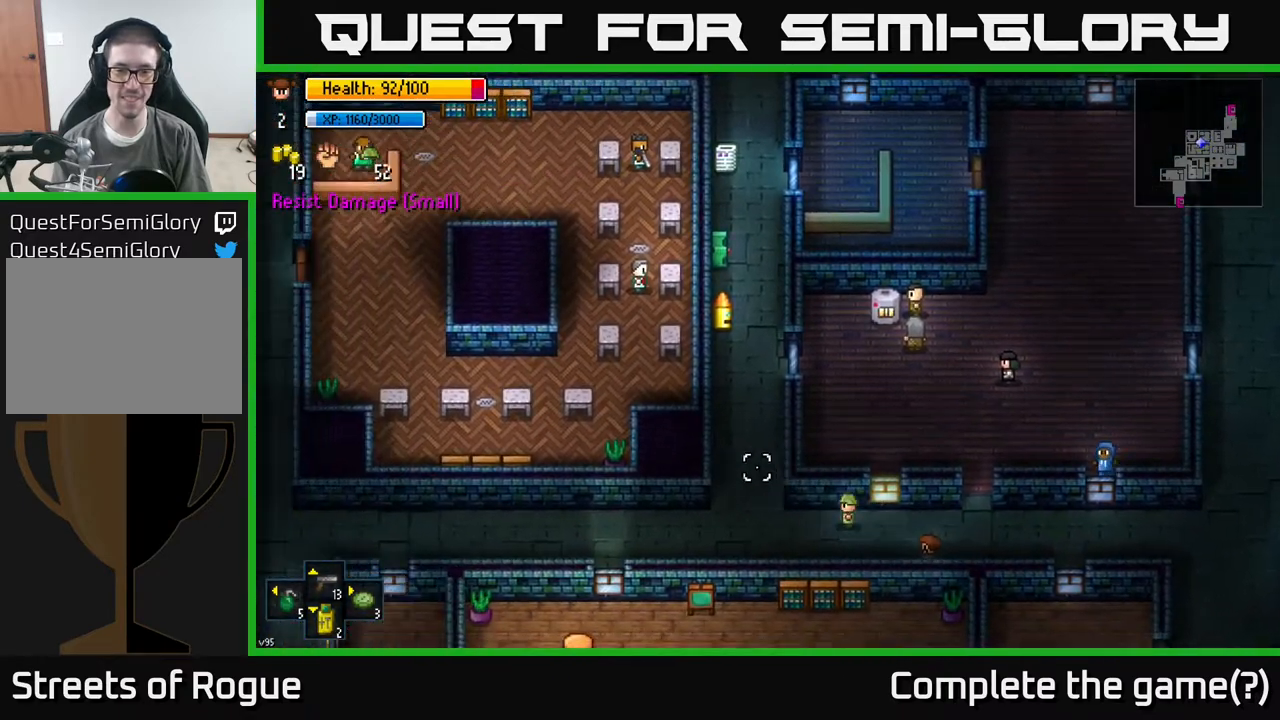
{"buttons": [], "left_stick": "up-left", "right_stick": "up-left", "events": [[350, "left_stick", "up-left"]]}
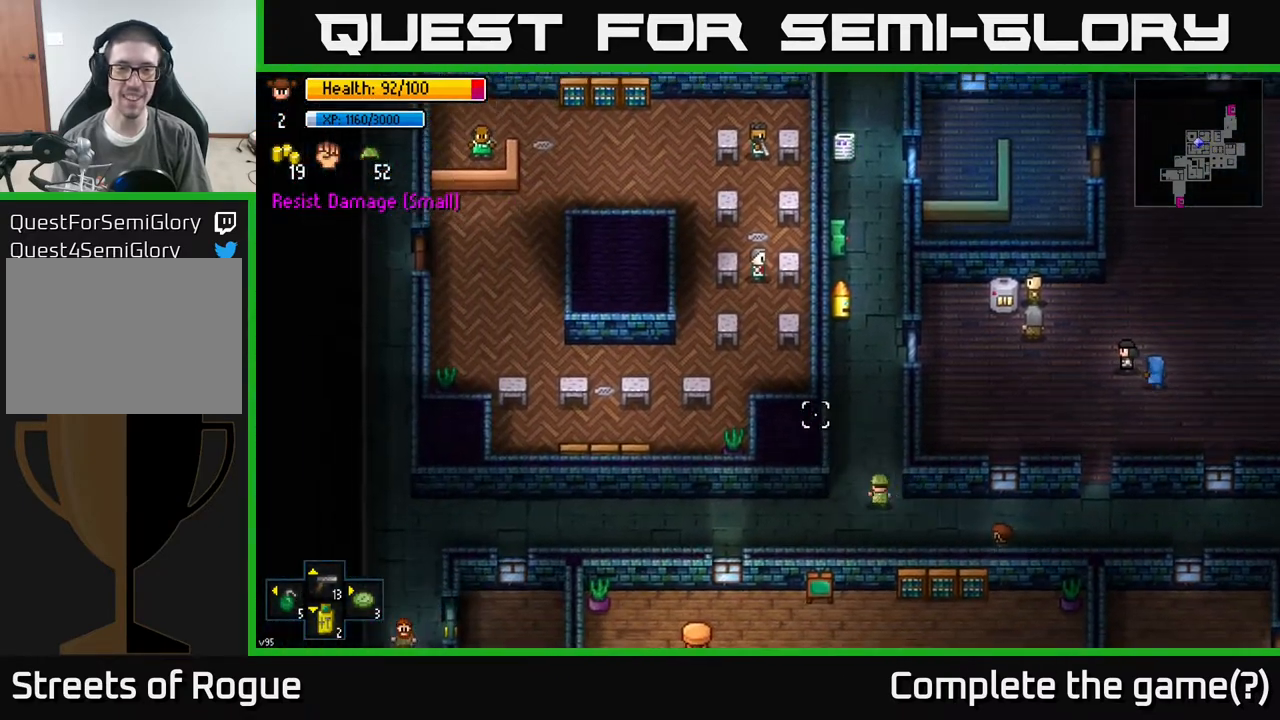
{"buttons": [], "left_stick": "up", "right_stick": "center", "events": [[50, "left_stick", "up"], [150, "right_stick", "center"]]}
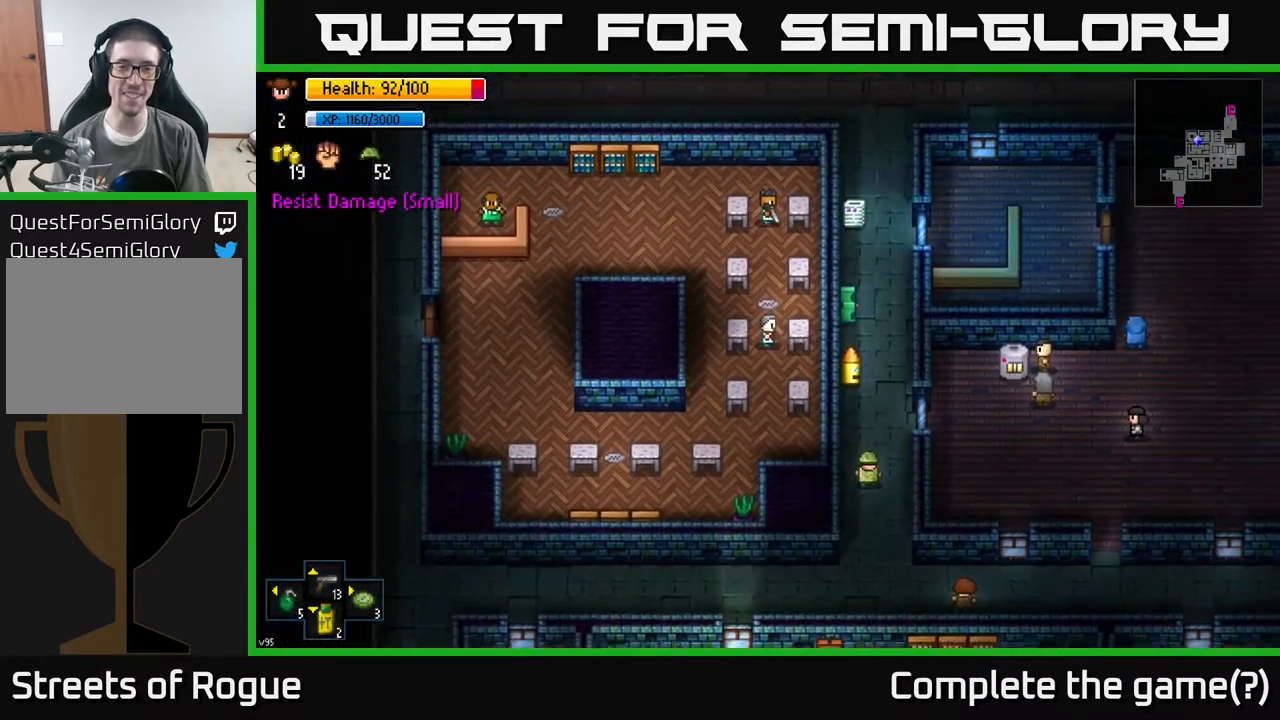
{"buttons": [], "left_stick": "center", "right_stick": "up-left", "events": [[200, "right_stick", "up-left"], [467, "left_stick", "center"]]}
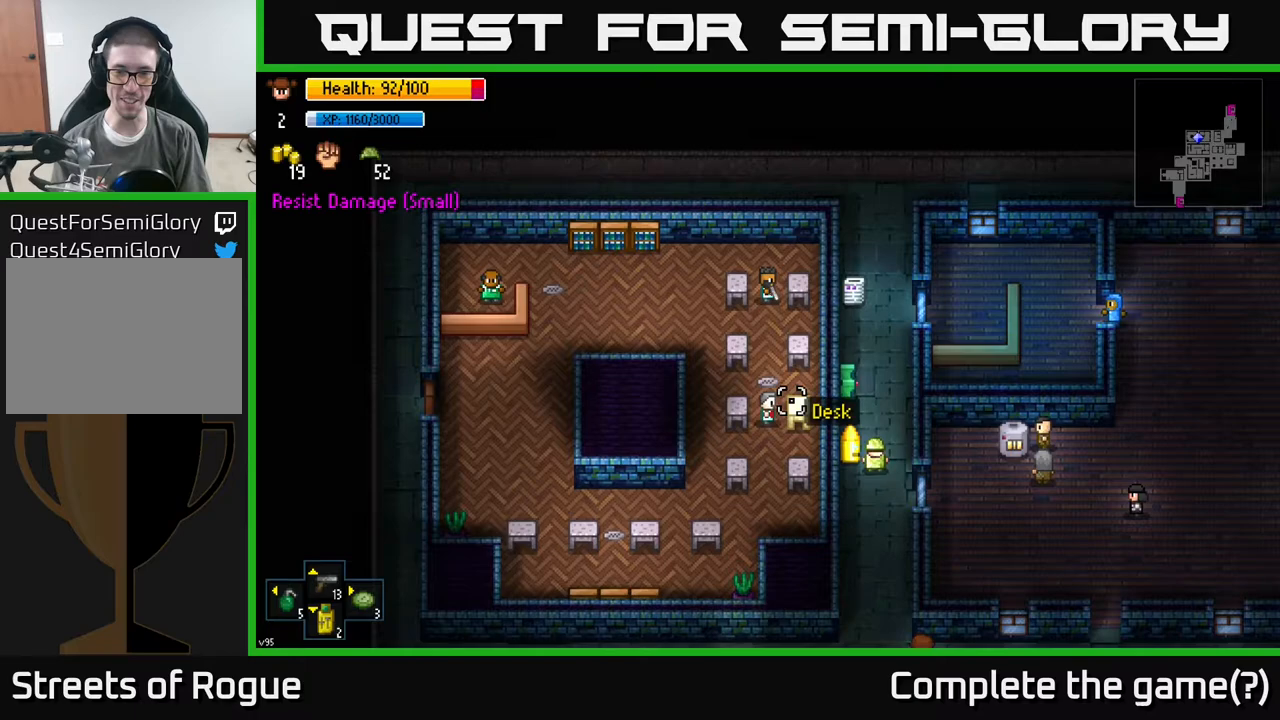
{"buttons": [], "left_stick": "down-right", "right_stick": "right", "events": [[117, "right_stick", "center"], [217, "left_stick", "down-right"], [283, "right_stick", "right"]]}
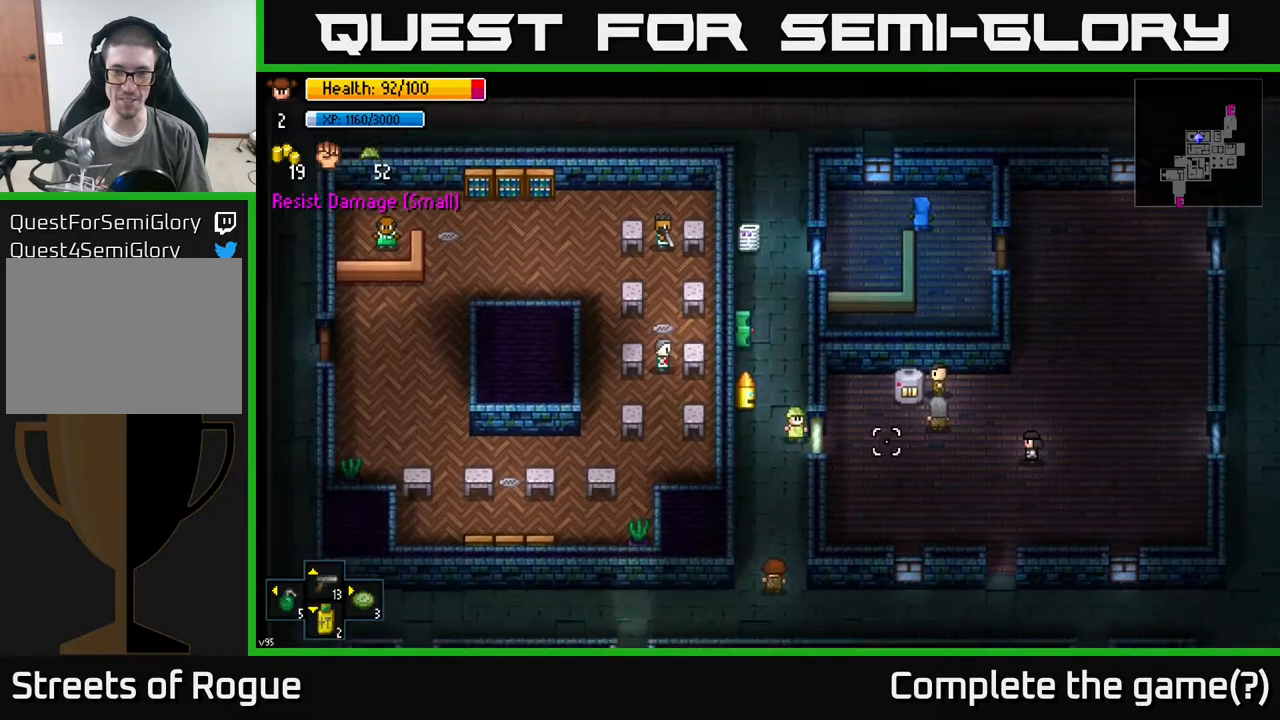
{"buttons": [], "left_stick": "center", "right_stick": "center", "events": [[17, "left_stick", "center"], [117, "right_stick", "center"], [150, "A", "down"], [267, "A", "up"]]}
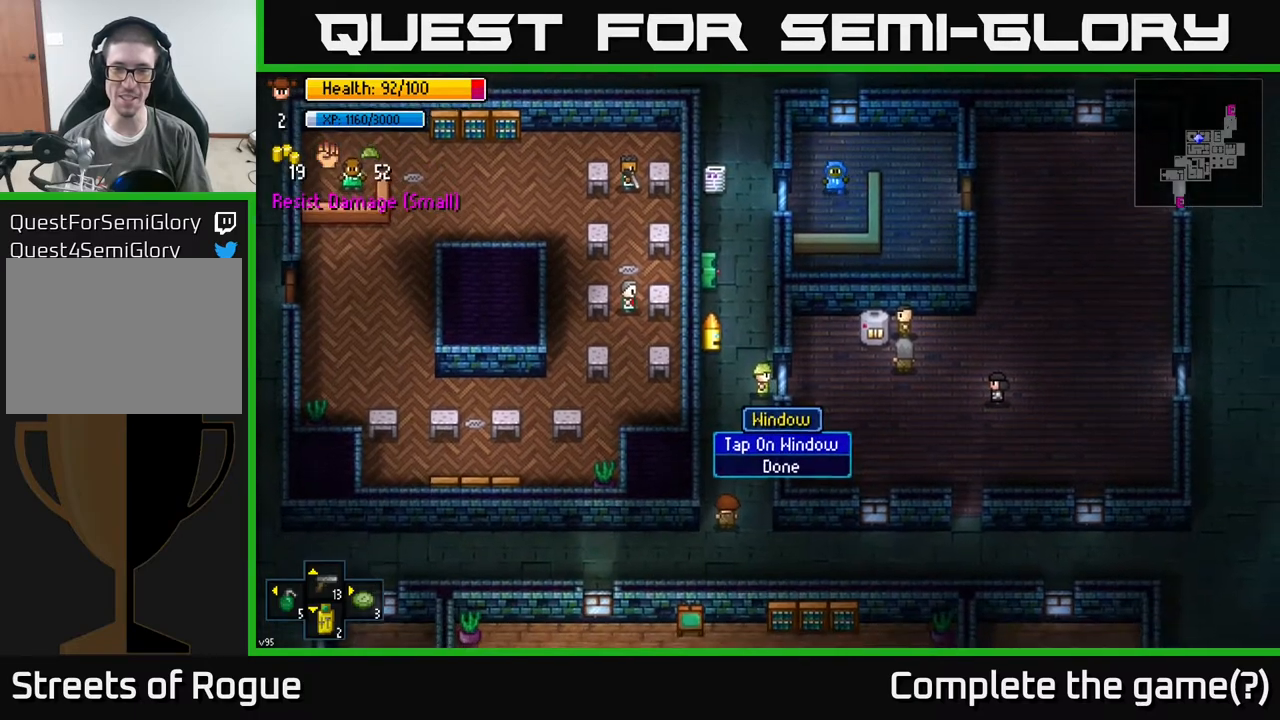
{"buttons": [], "left_stick": "up", "right_stick": "center", "events": [[183, "A", "down"], [250, "A", "up"], [400, "left_stick", "up"]]}
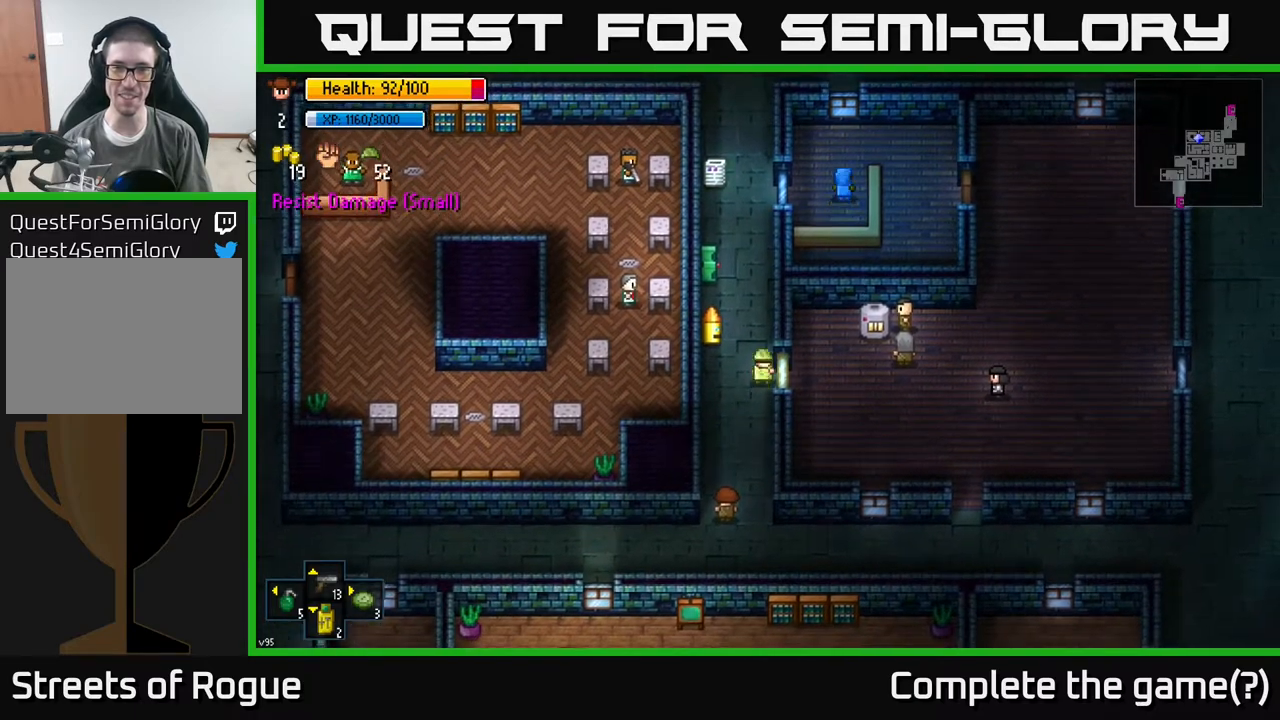
{"buttons": [], "left_stick": "up", "right_stick": "up-right", "events": [[117, "right_stick", "up-right"]]}
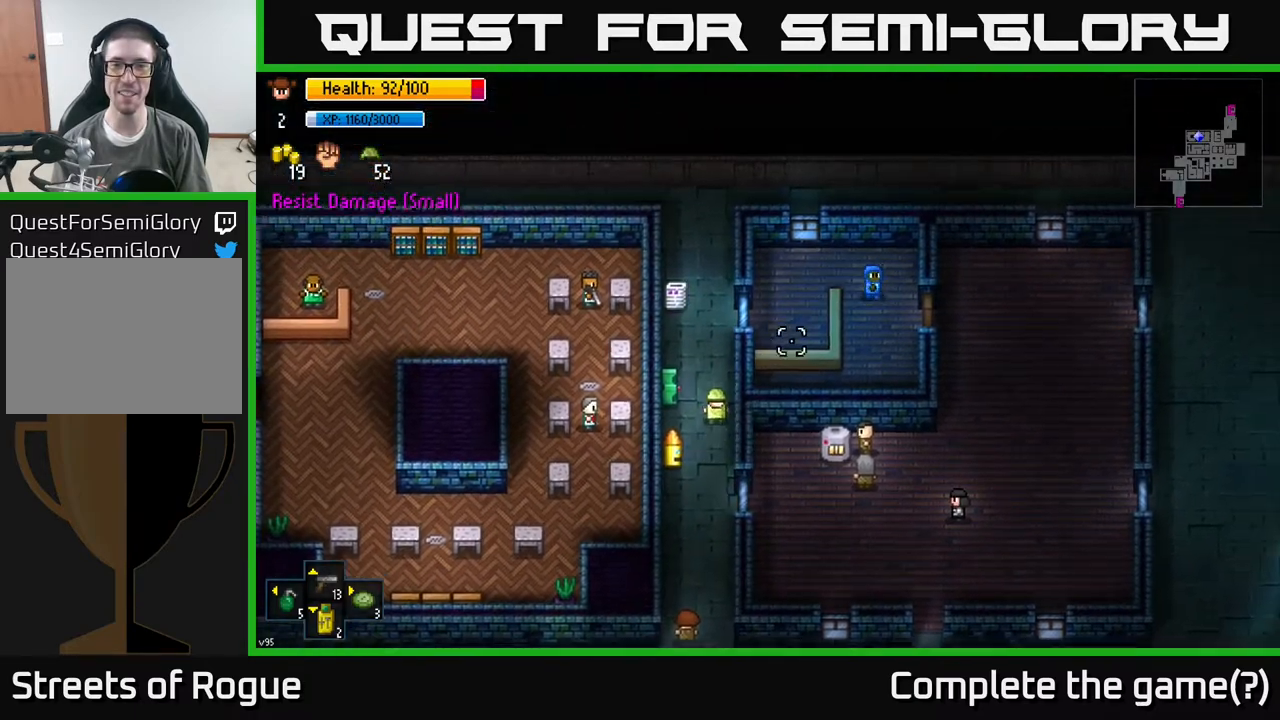
{"buttons": [], "left_stick": "up-right", "right_stick": "center", "events": [[133, "right_stick", "right"], [317, "left_stick", "up-right"], [367, "right_stick", "center"]]}
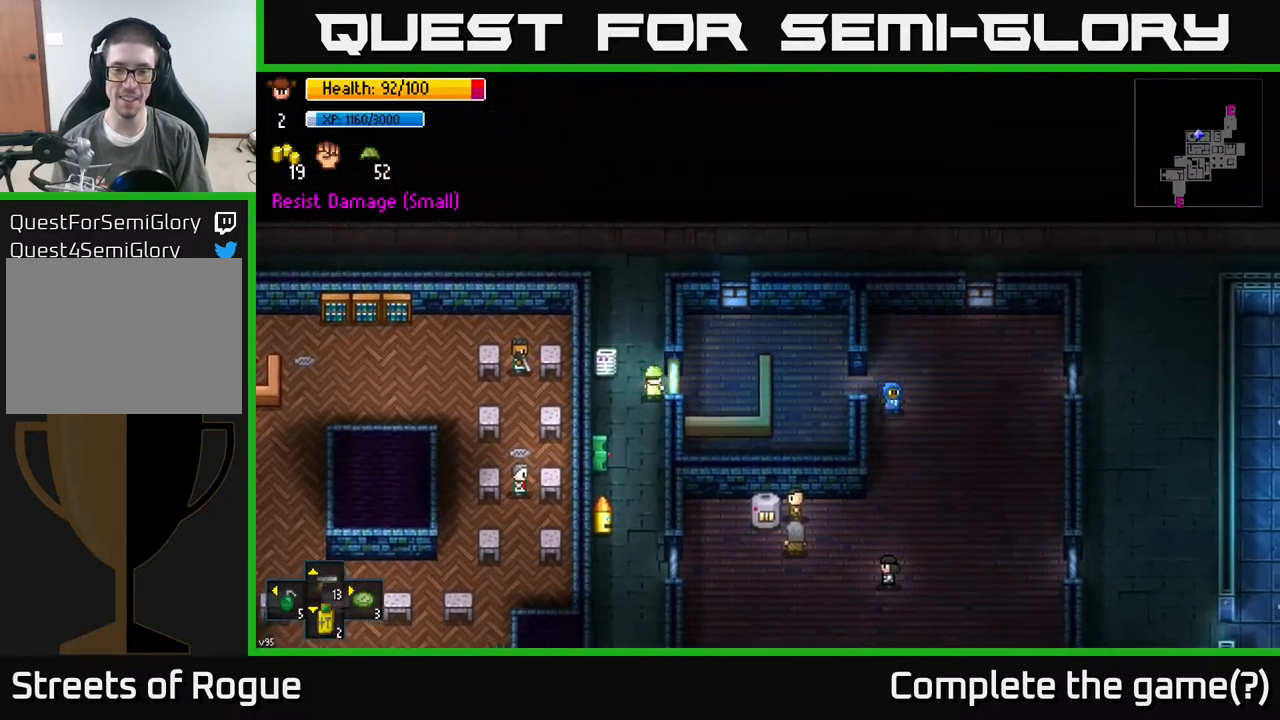
{"buttons": [], "left_stick": "center", "right_stick": "center", "events": [[17, "left_stick", "center"], [67, "A", "down"], [167, "A", "up"], [350, "A", "down"], [433, "A", "up"]]}
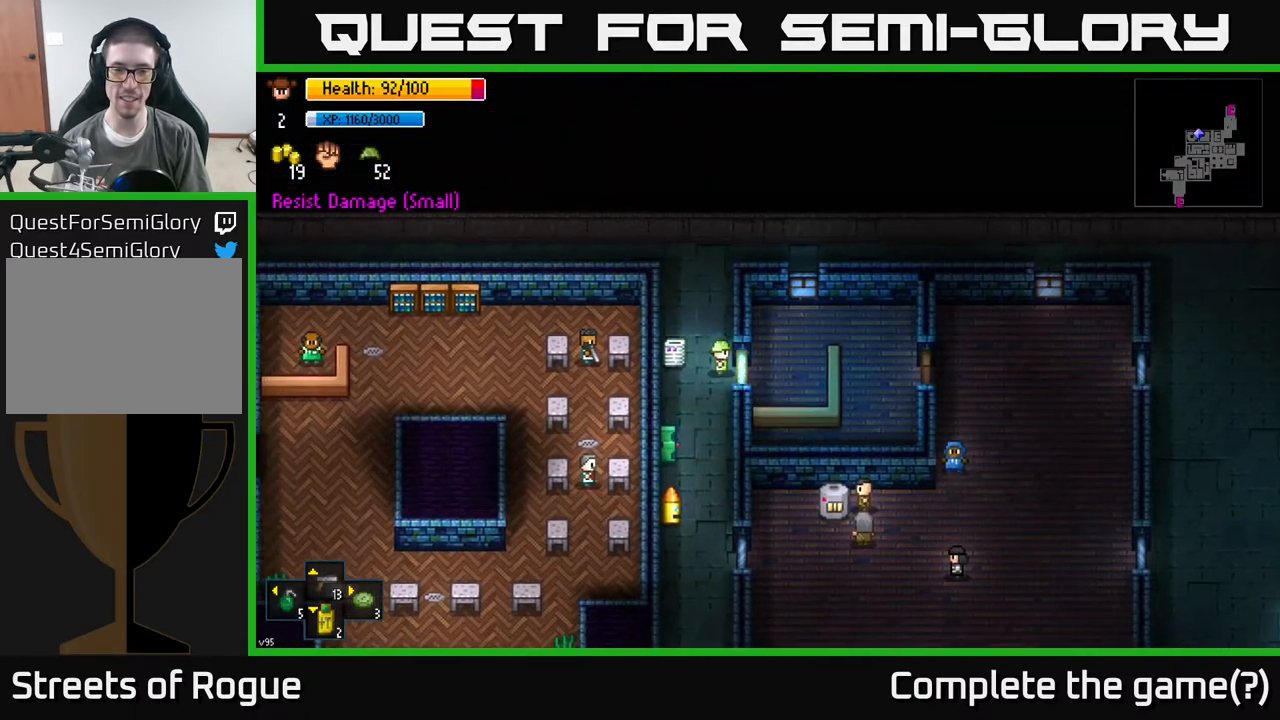
{"buttons": [], "left_stick": "up", "right_stick": "right", "events": [[67, "left_stick", "up"], [267, "right_stick", "right"]]}
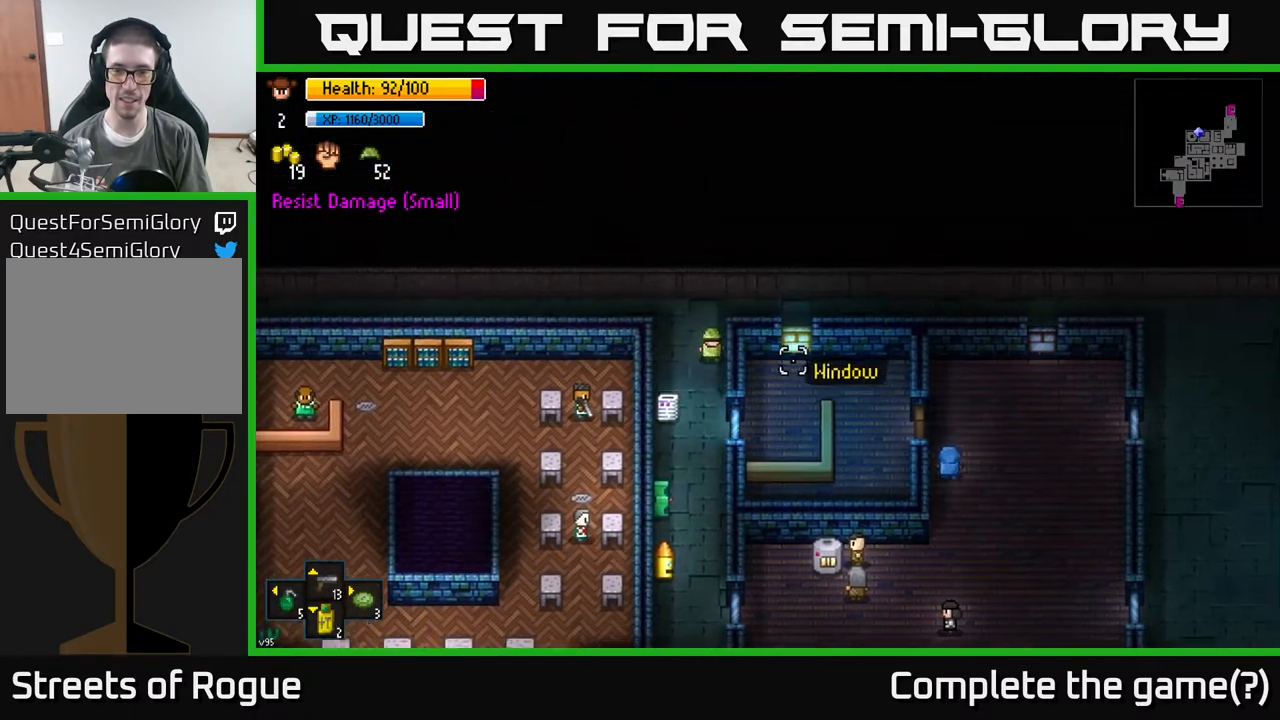
{"buttons": [], "left_stick": "right", "right_stick": "center", "events": [[117, "left_stick", "up-right"], [267, "left_stick", "right"], [317, "right_stick", "down-right"], [483, "right_stick", "center"]]}
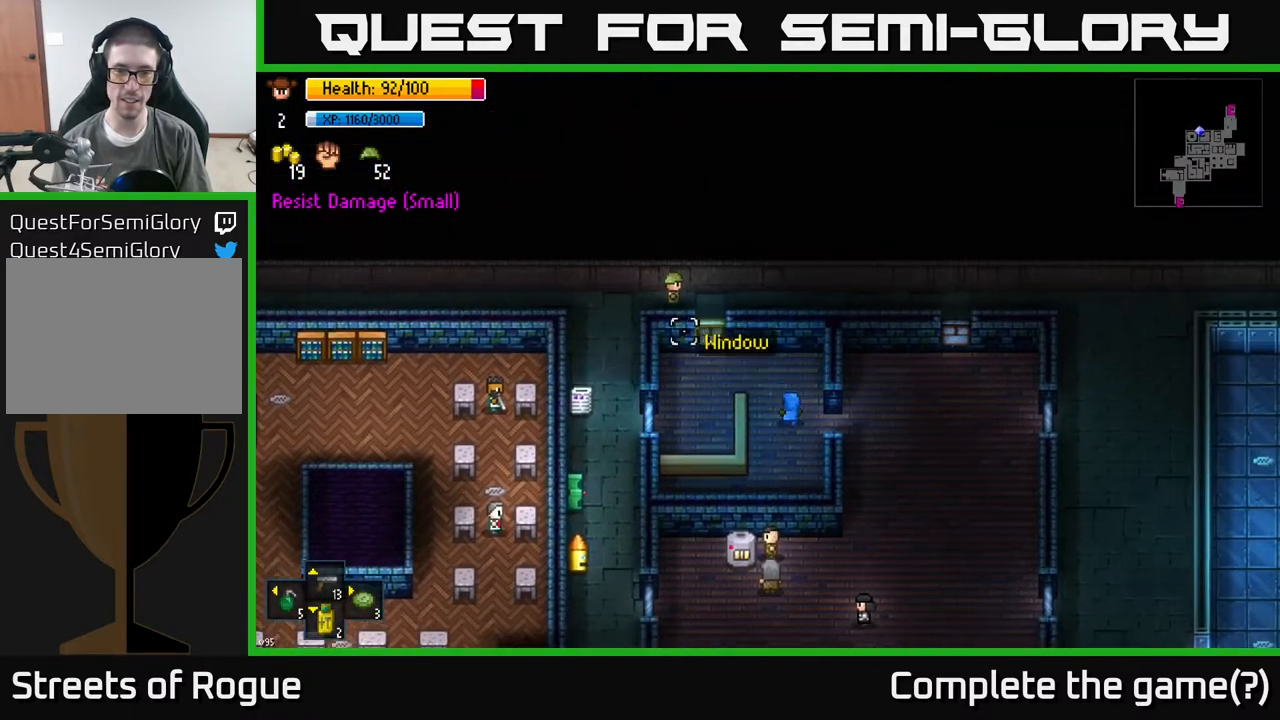
{"buttons": [], "left_stick": "center", "right_stick": "center", "events": [[17, "left_stick", "down-right"], [250, "A", "down"], [250, "left_stick", "center"], [300, "A", "up"], [400, "A", "down"], [500, "A", "up"]]}
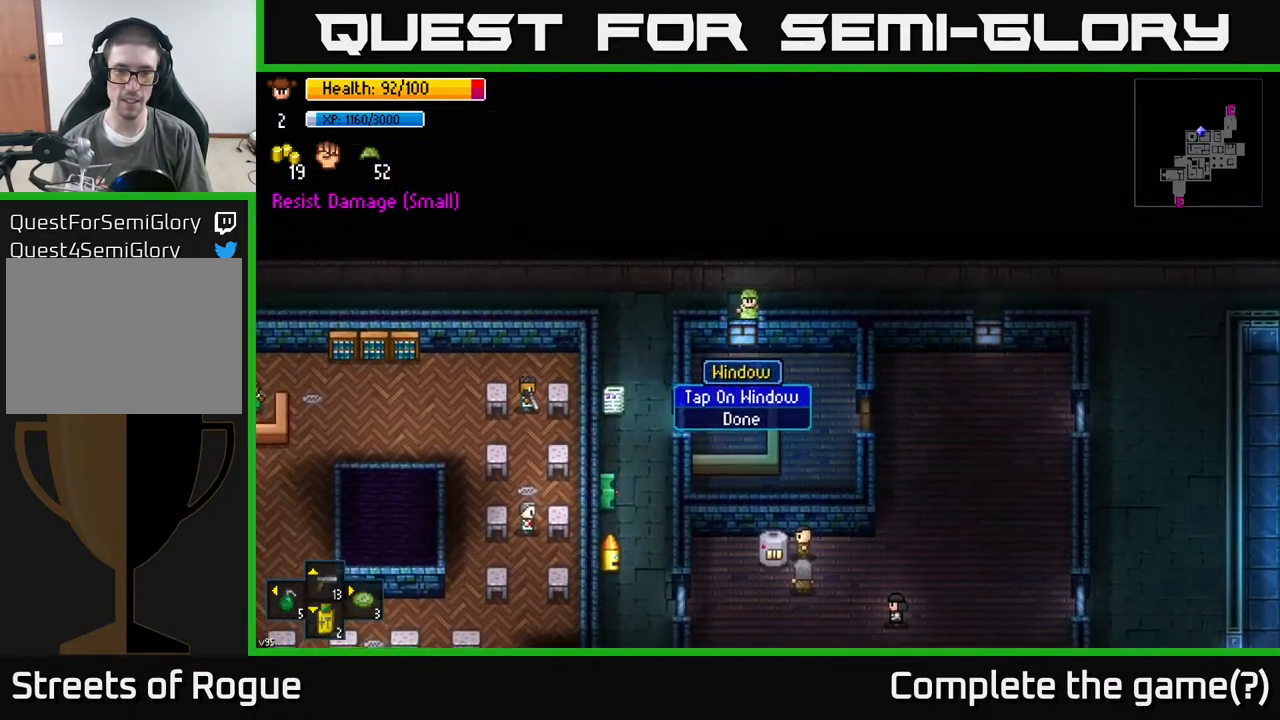
{"buttons": [], "left_stick": "center", "right_stick": "center", "events": [[333, "A", "down"], [417, "A", "up"]]}
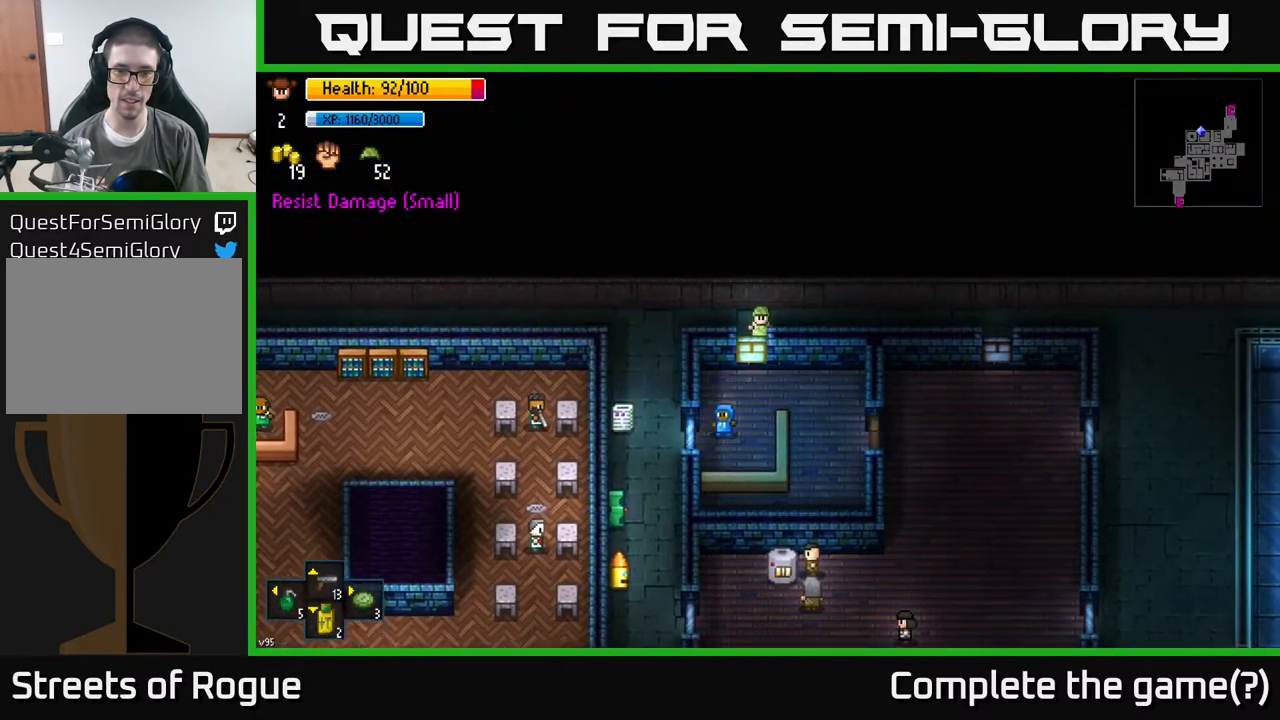
{"buttons": [], "left_stick": "center", "right_stick": "down", "events": [[333, "left_stick", "down-left"], [383, "left_stick", "down"], [500, "left_stick", "center"], [500, "right_stick", "down"]]}
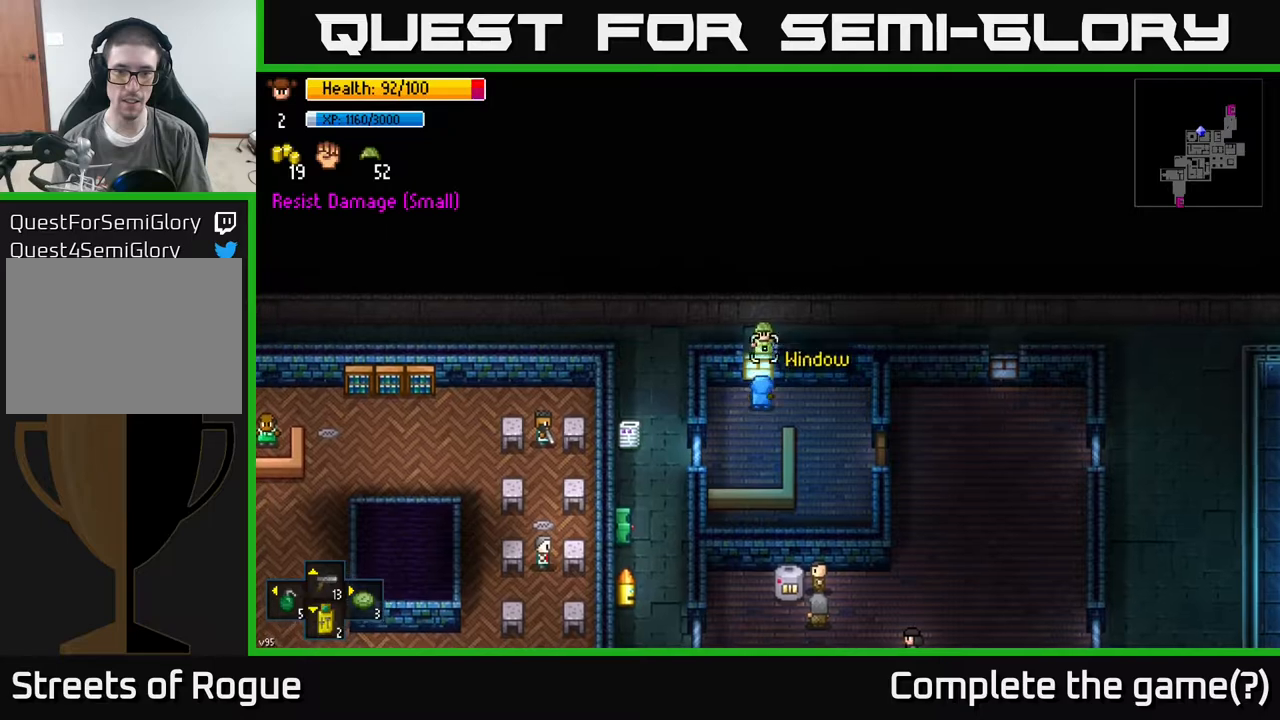
{"buttons": [], "left_stick": "center", "right_stick": "down", "events": []}
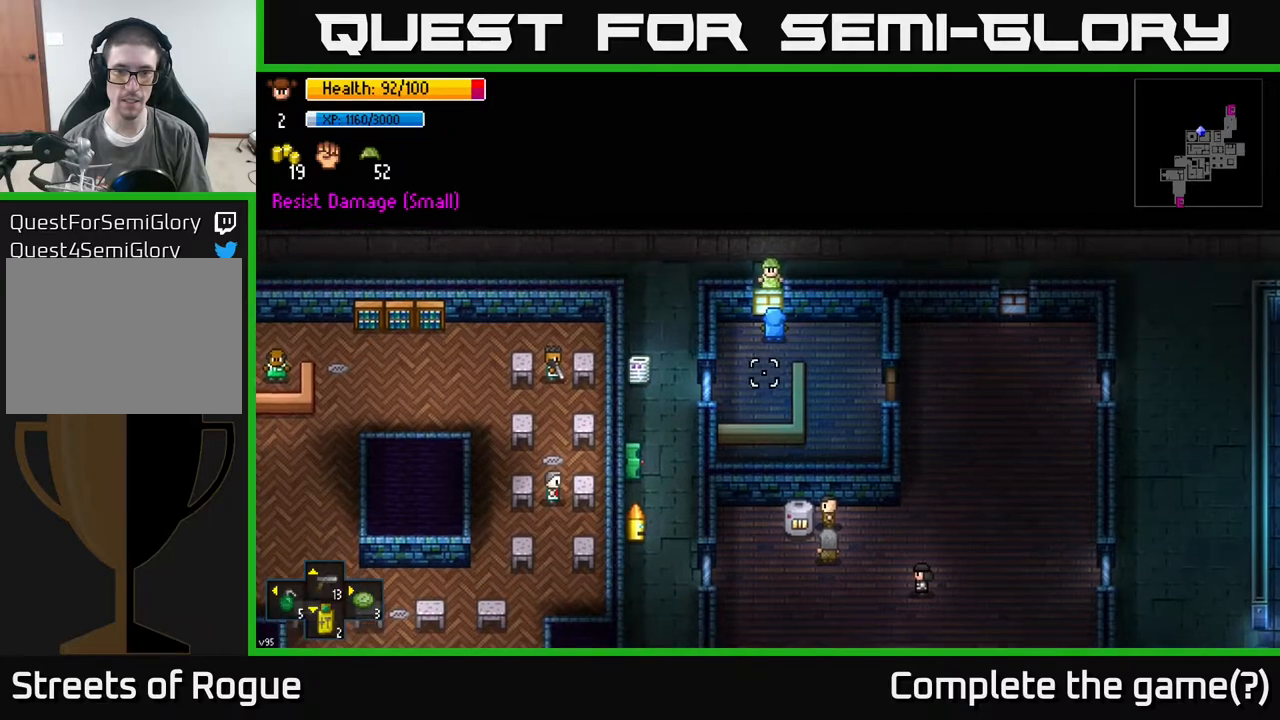
{"buttons": [], "left_stick": "center", "right_stick": "down", "events": []}
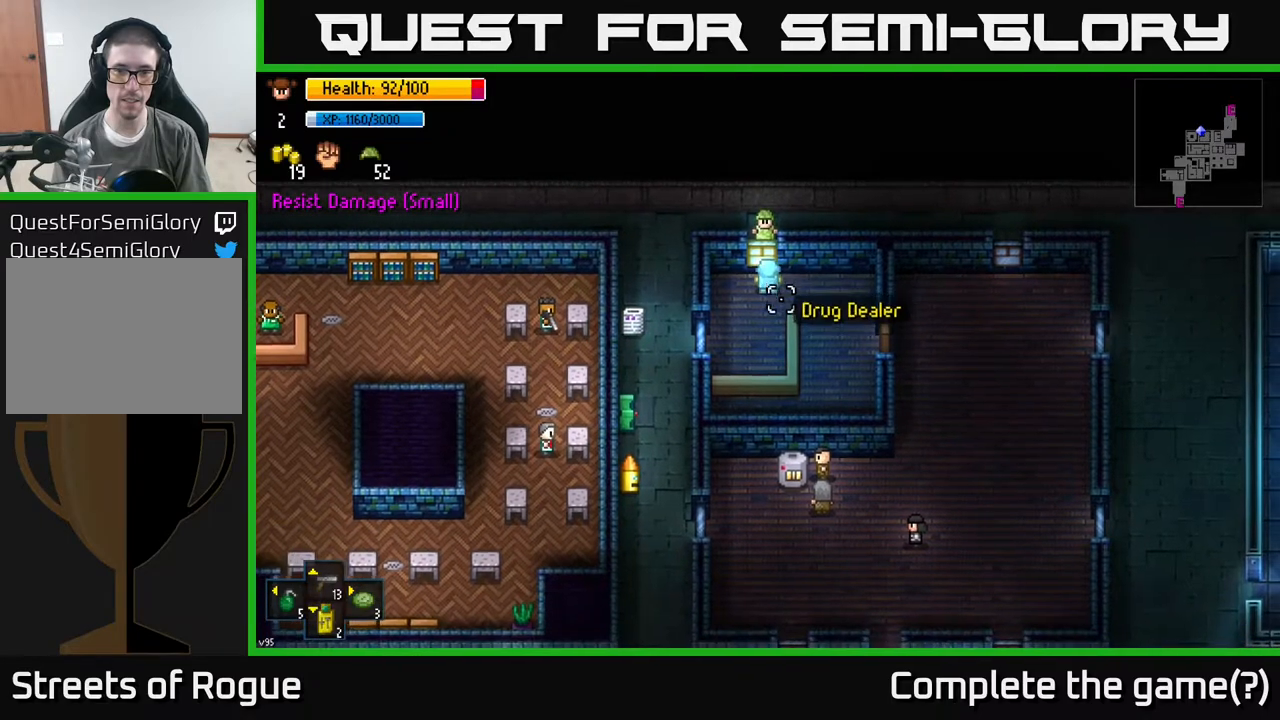
{"buttons": [], "left_stick": "center", "right_stick": "down", "events": []}
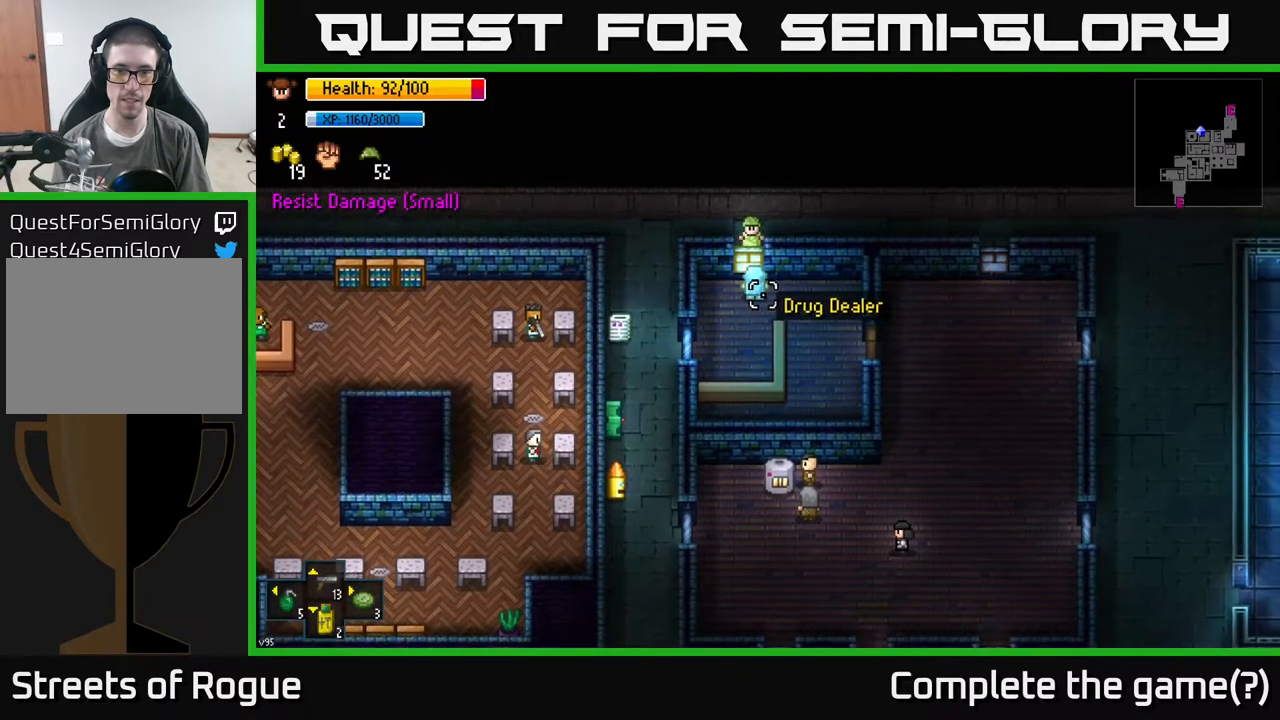
{"buttons": [], "left_stick": "center", "right_stick": "down", "events": []}
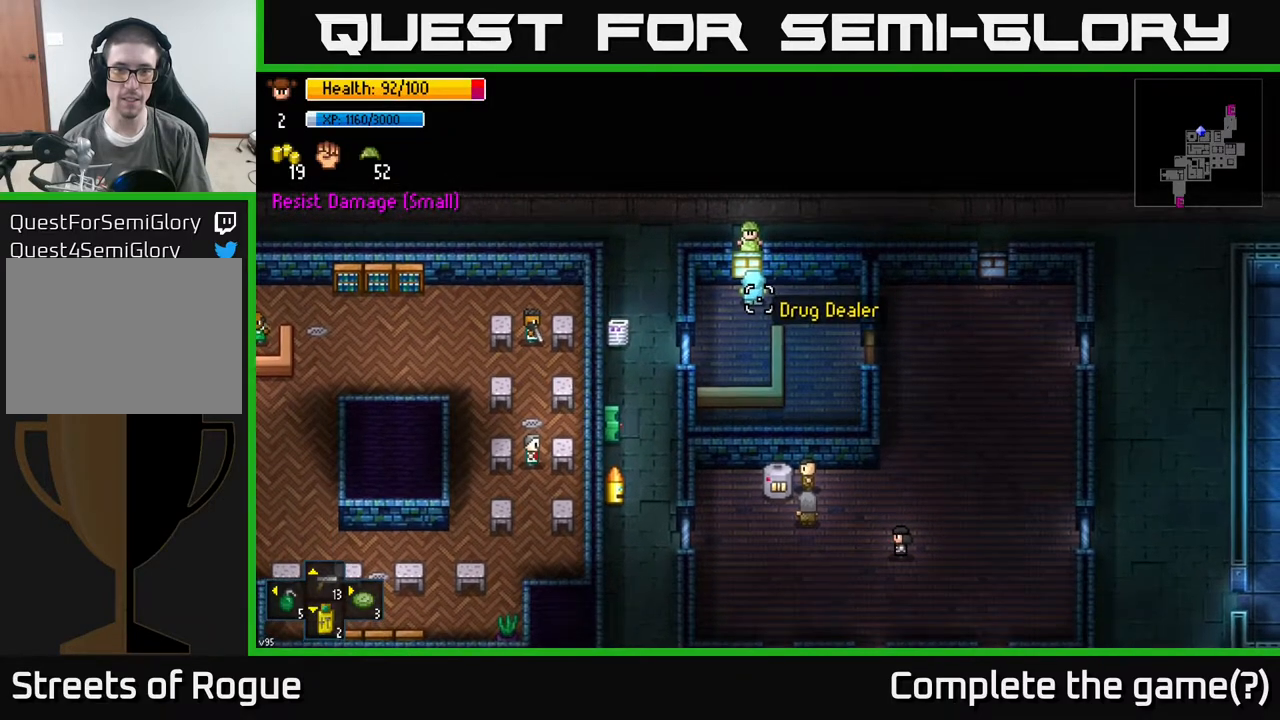
{"buttons": [], "left_stick": "center", "right_stick": "down", "events": []}
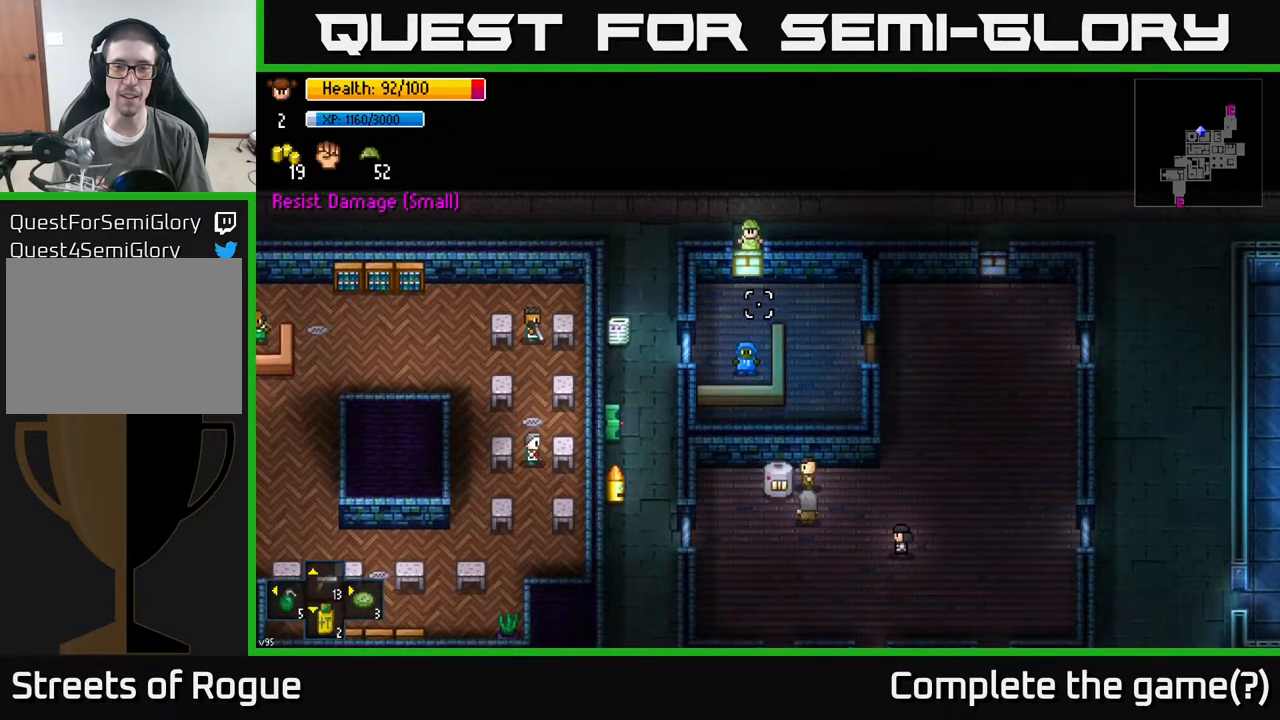
{"buttons": [], "left_stick": "left", "right_stick": "down", "events": [[117, "left_stick", "right"], [400, "left_stick", "left"]]}
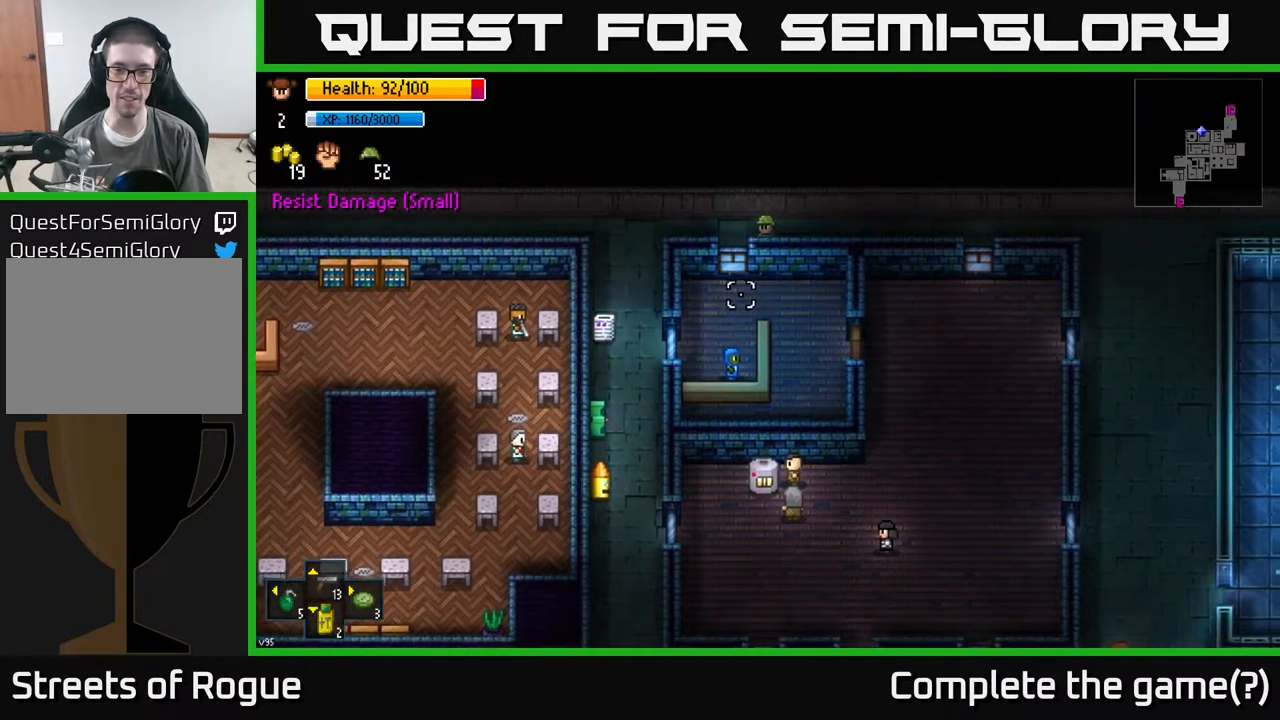
{"buttons": [], "left_stick": "left", "right_stick": "down", "events": []}
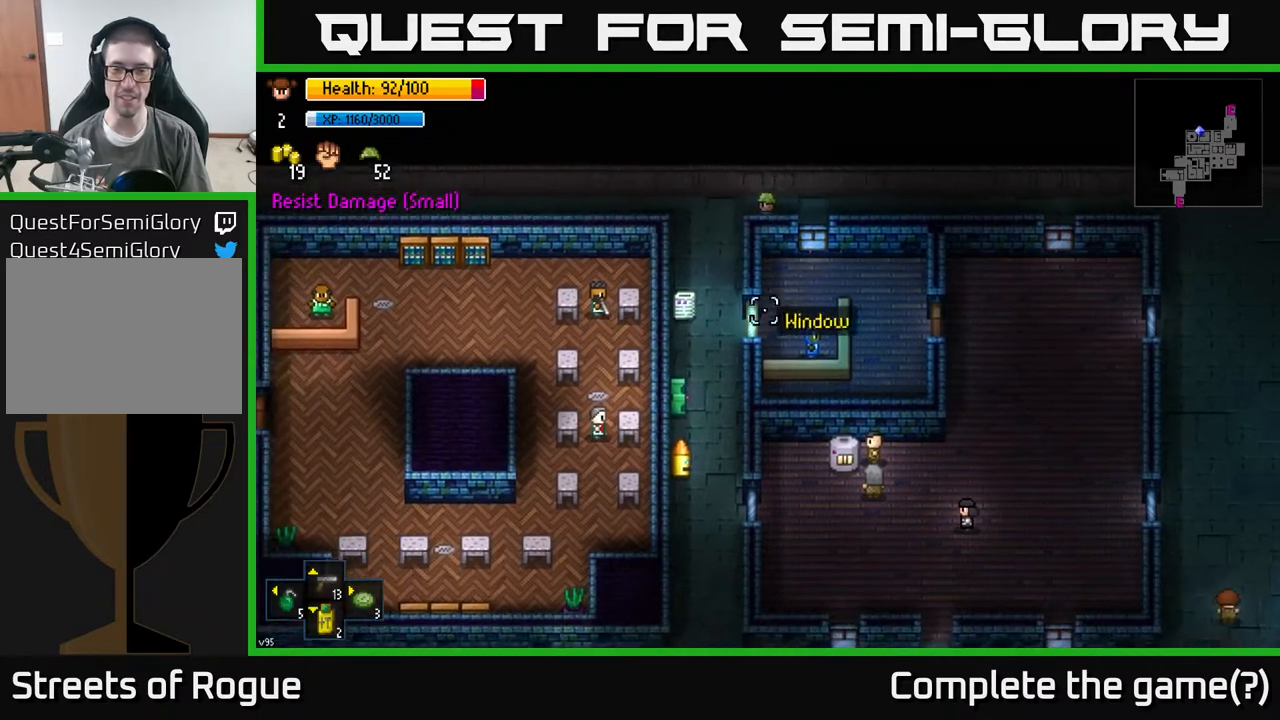
{"buttons": [], "left_stick": "down-right", "right_stick": "down", "events": [[200, "left_stick", "down"], [467, "left_stick", "down-right"]]}
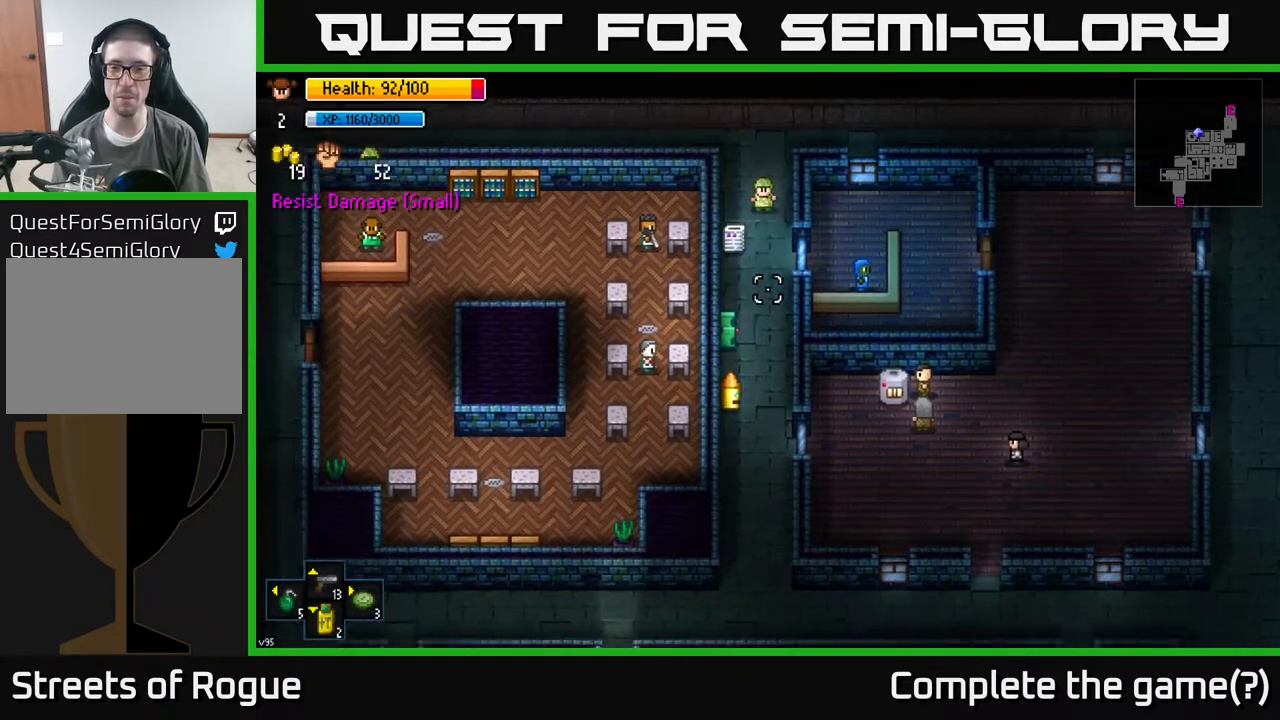
{"buttons": [], "left_stick": "down", "right_stick": "down", "events": [[183, "left_stick", "down"]]}
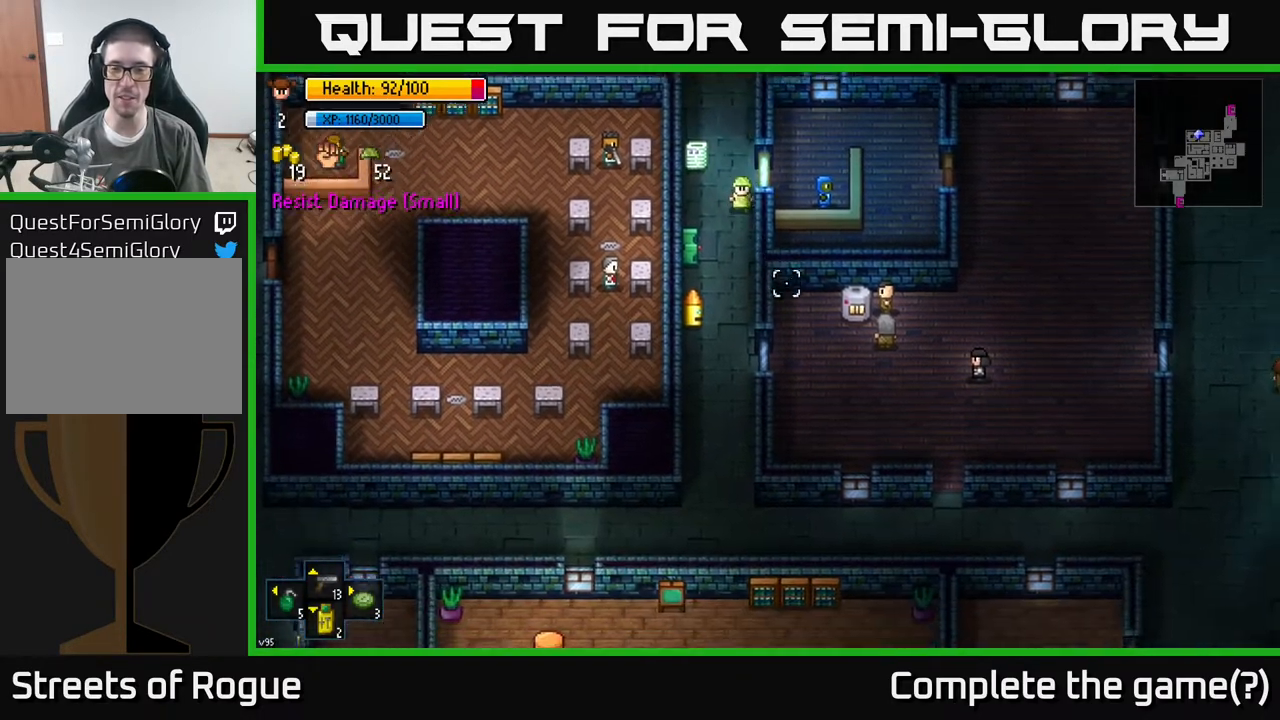
{"buttons": [], "left_stick": "down", "right_stick": "down-left", "events": [[400, "right_stick", "down-left"]]}